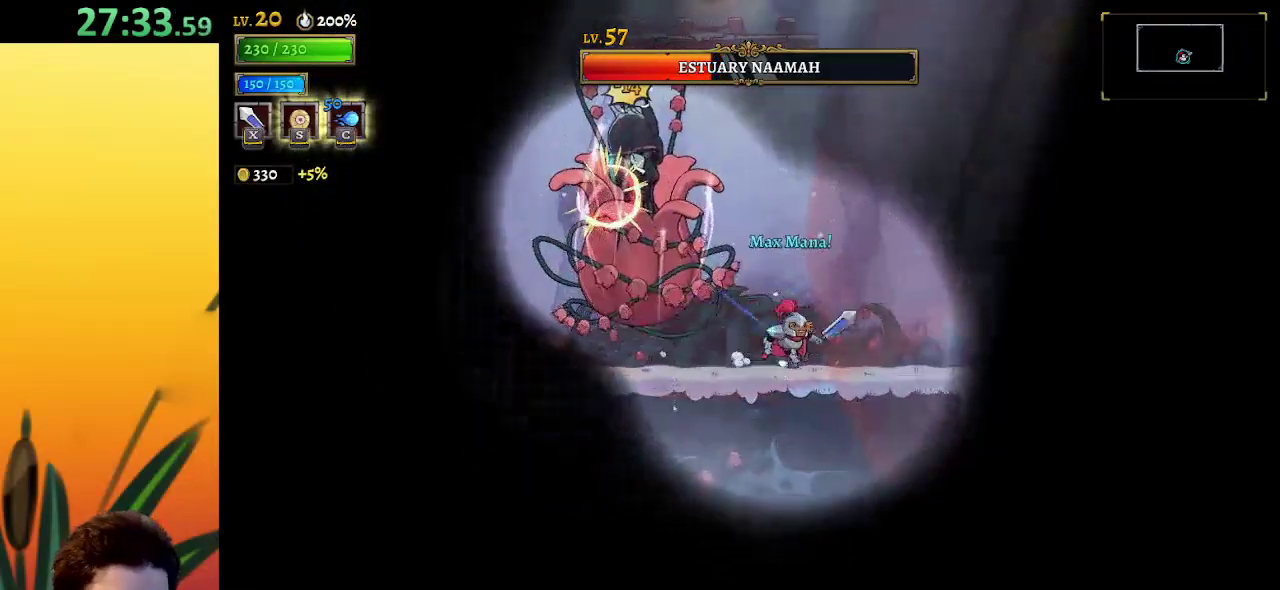
Gameplay with keyboard; each line is a JSON object with the keys held at the frame after it. "events" lists presses ("down") and releases ("up") of "a", "c", "d", "down", "left", "right", "s", "up", "x" and "z" between this image and that frame as [ms after this image, input, new state], when the widget could be followed in between. No other keys are recorded. Mouse input is not recorded.
{"keys": ["right", "z"], "events": [[283, "z", "down"]]}
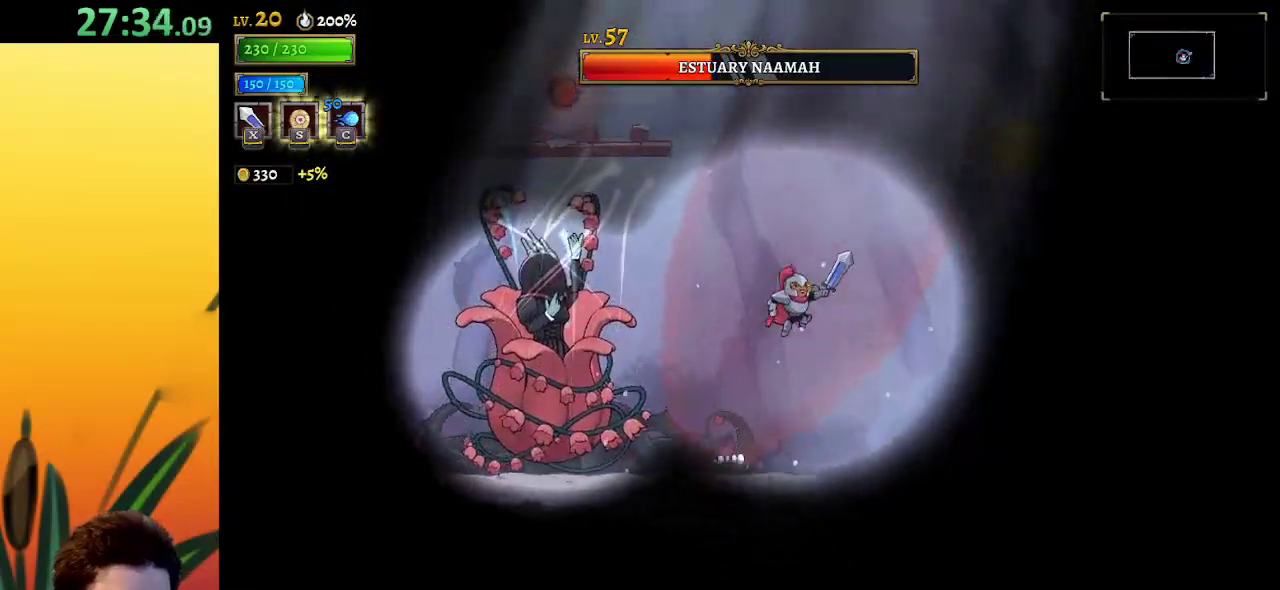
{"keys": [], "events": [[50, "d", "down"], [50, "z", "up"], [250, "d", "up"], [483, "right", "up"]]}
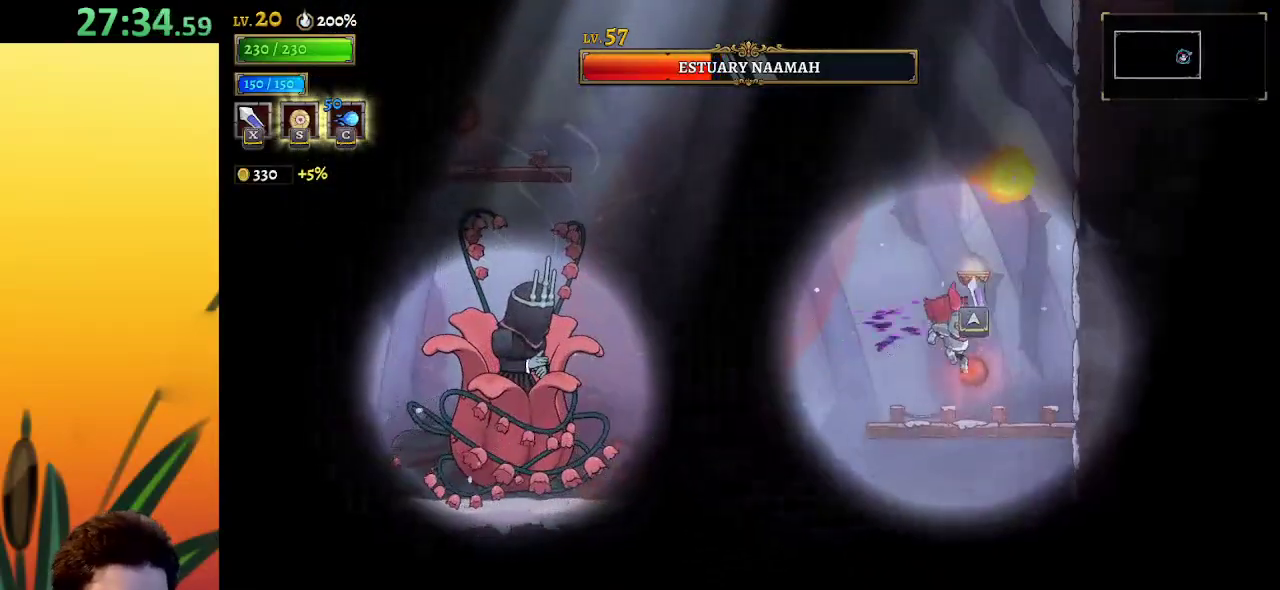
{"keys": [], "events": [[167, "up", "down"], [300, "up", "up"], [400, "left", "down"], [483, "left", "up"]]}
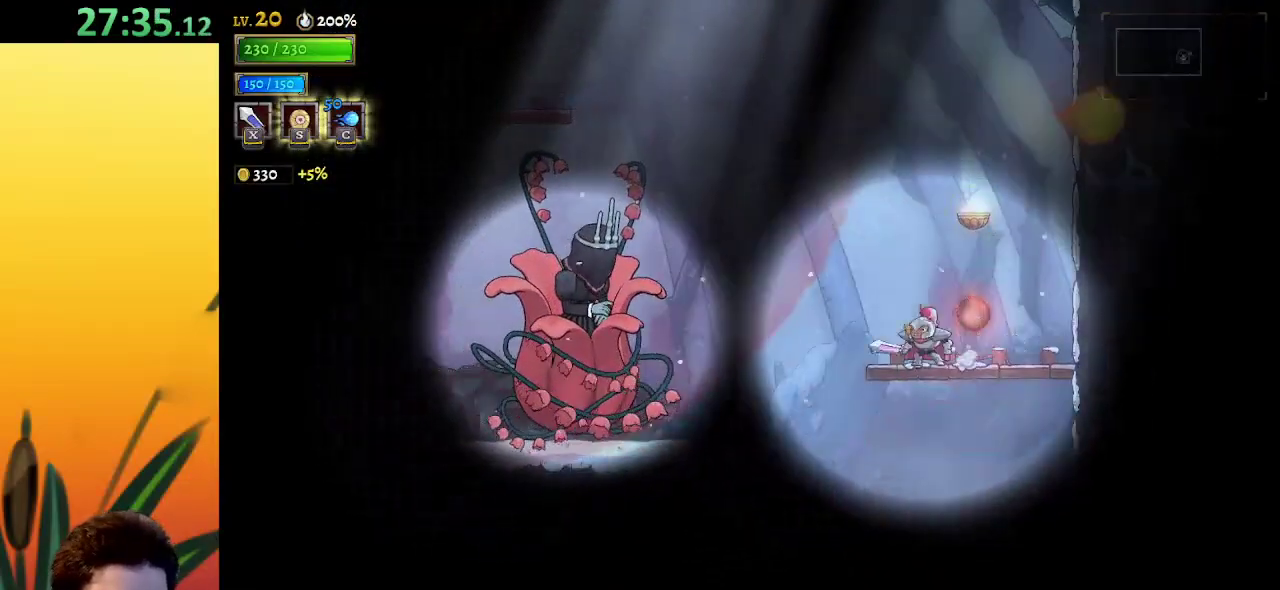
{"keys": ["left"], "events": [[417, "left", "down"]]}
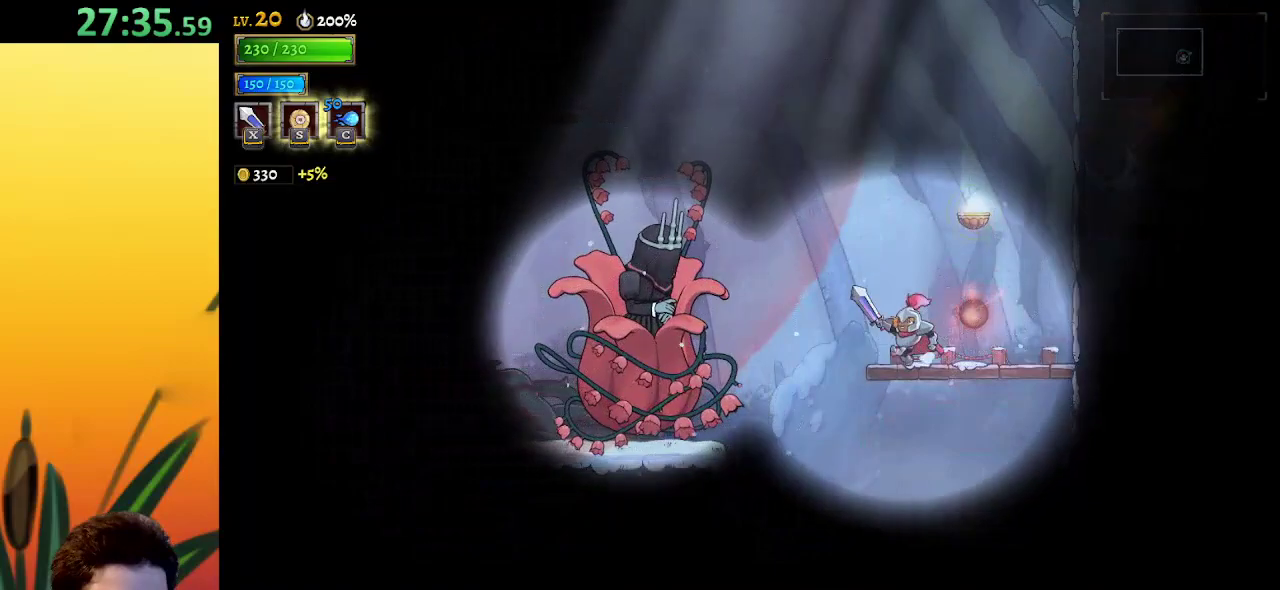
{"keys": [], "events": [[50, "left", "up"], [150, "x", "down"], [250, "x", "up"]]}
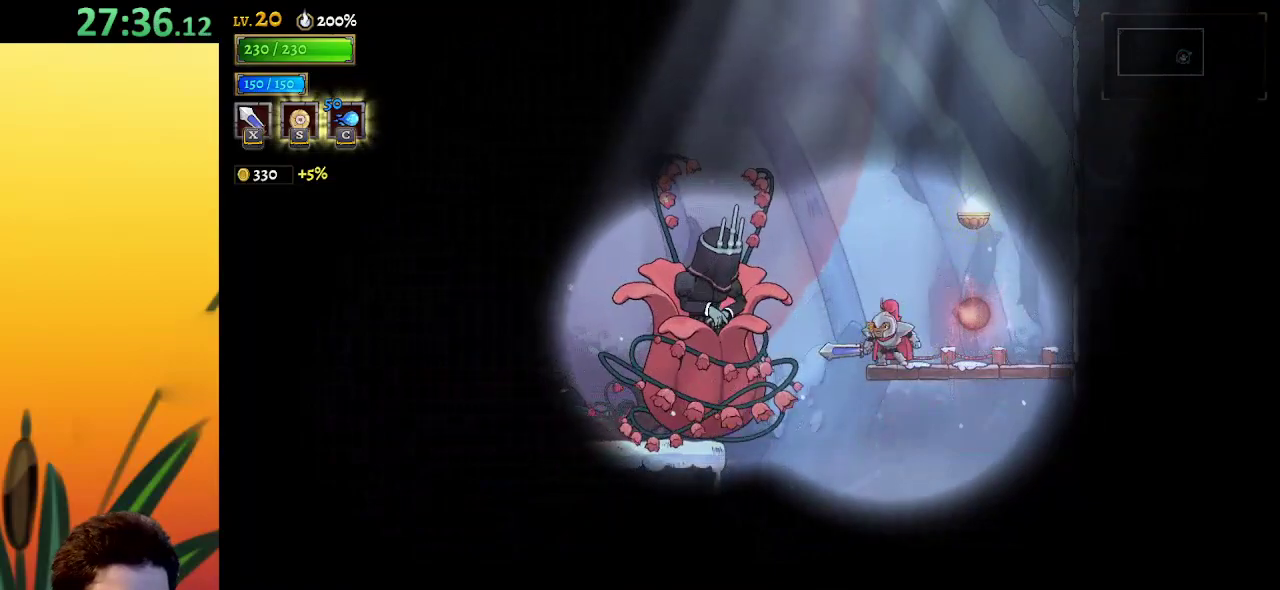
{"keys": [], "events": [[117, "x", "down"], [200, "x", "up"], [250, "right", "down"], [450, "right", "up"]]}
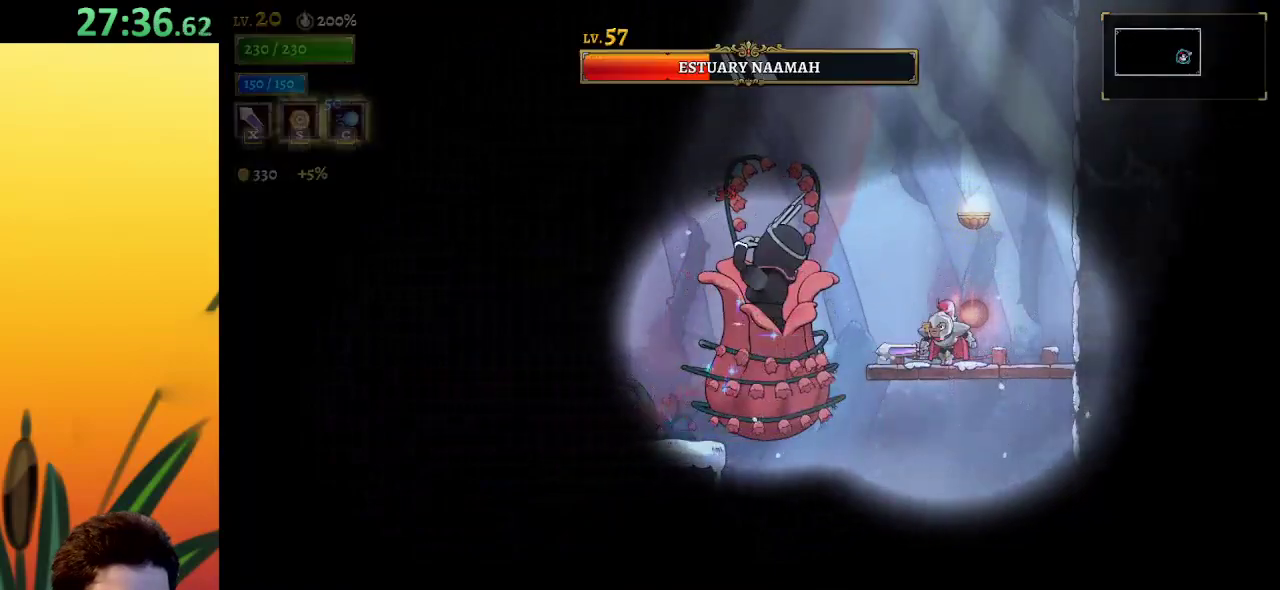
{"keys": [], "events": [[33, "left", "down"], [83, "left", "up"], [83, "x", "down"], [183, "right", "down"], [183, "x", "up"], [367, "right", "up"]]}
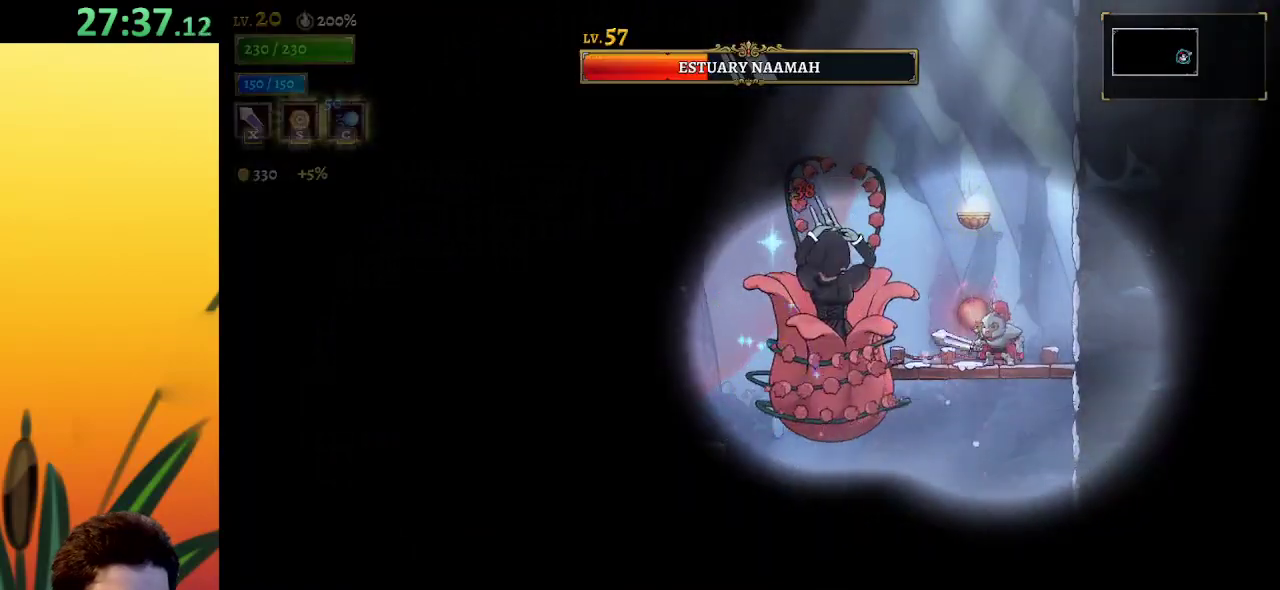
{"keys": [], "events": [[50, "x", "down"], [150, "right", "down"], [150, "x", "up"], [283, "right", "up"]]}
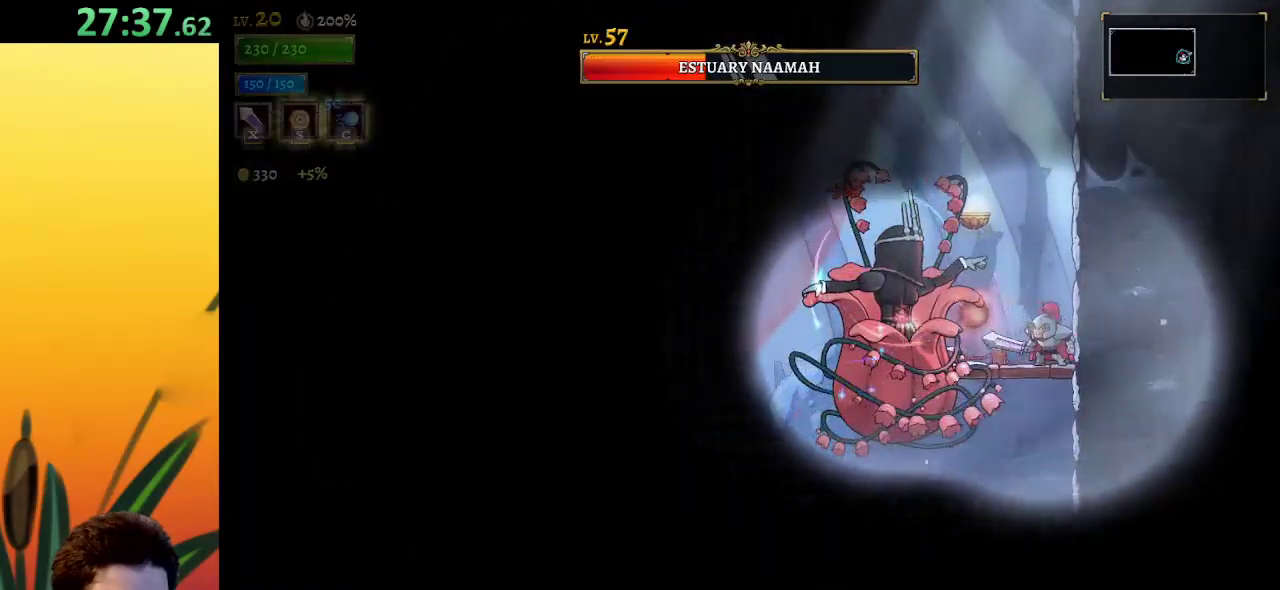
{"keys": ["left", "z"], "events": [[17, "x", "down"], [117, "x", "up"], [167, "right", "down"], [250, "right", "up"], [367, "z", "down"], [500, "left", "down"]]}
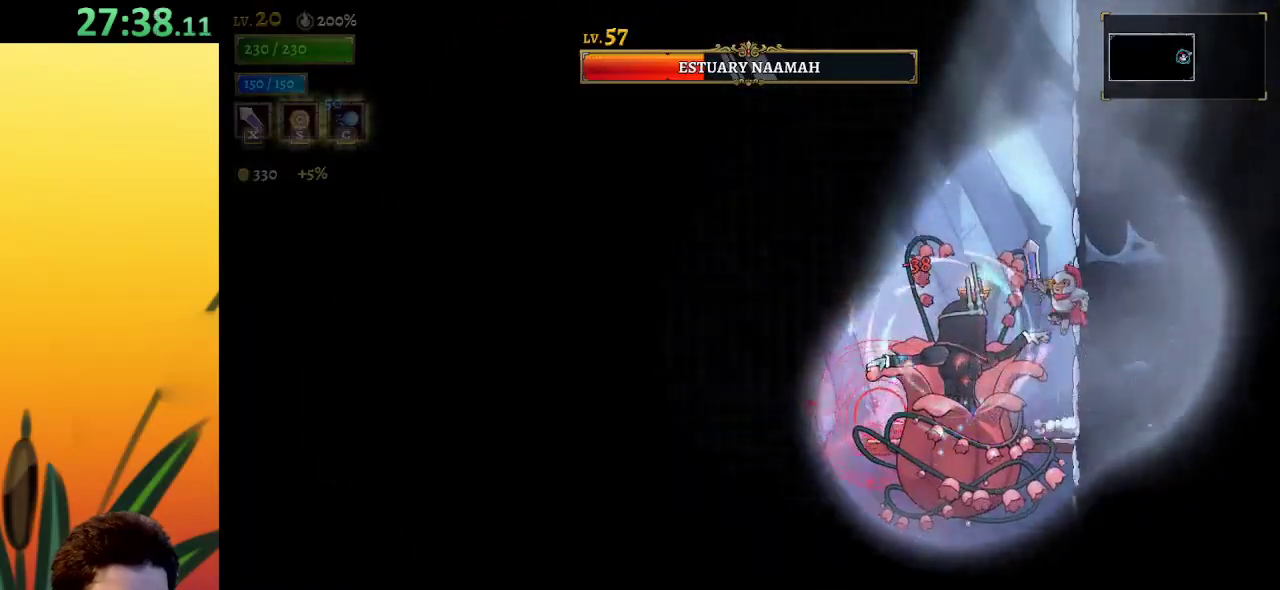
{"keys": [], "events": [[233, "z", "up"], [483, "left", "up"]]}
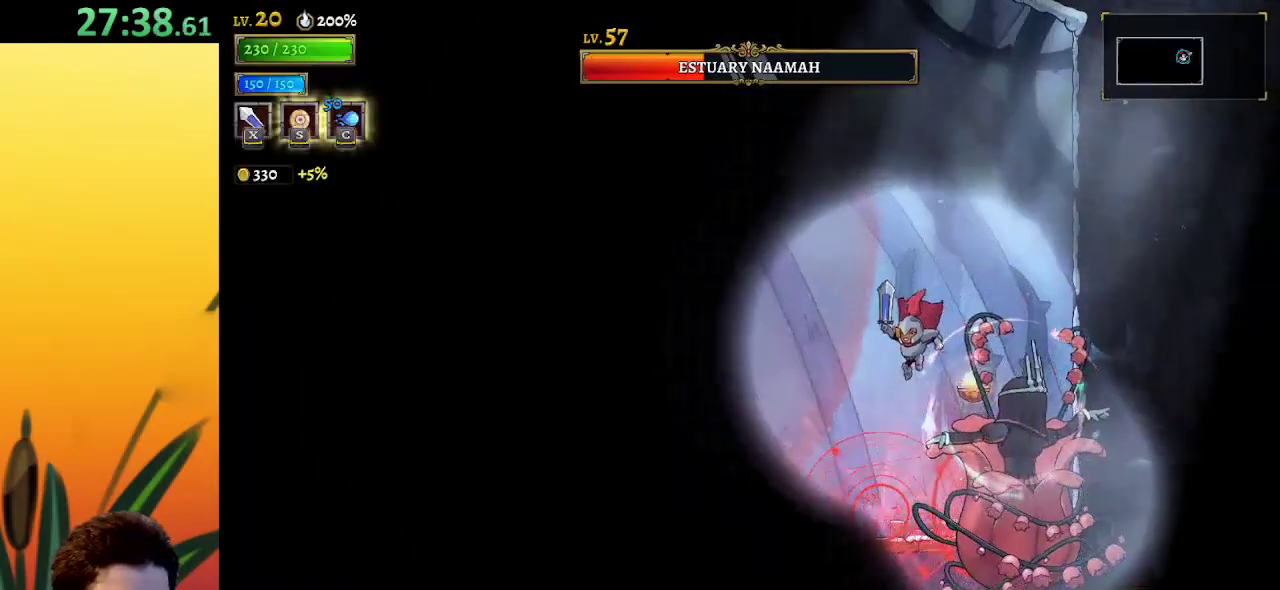
{"keys": [], "events": [[217, "d", "down"], [217, "s", "down"], [350, "d", "up"], [350, "s", "up"]]}
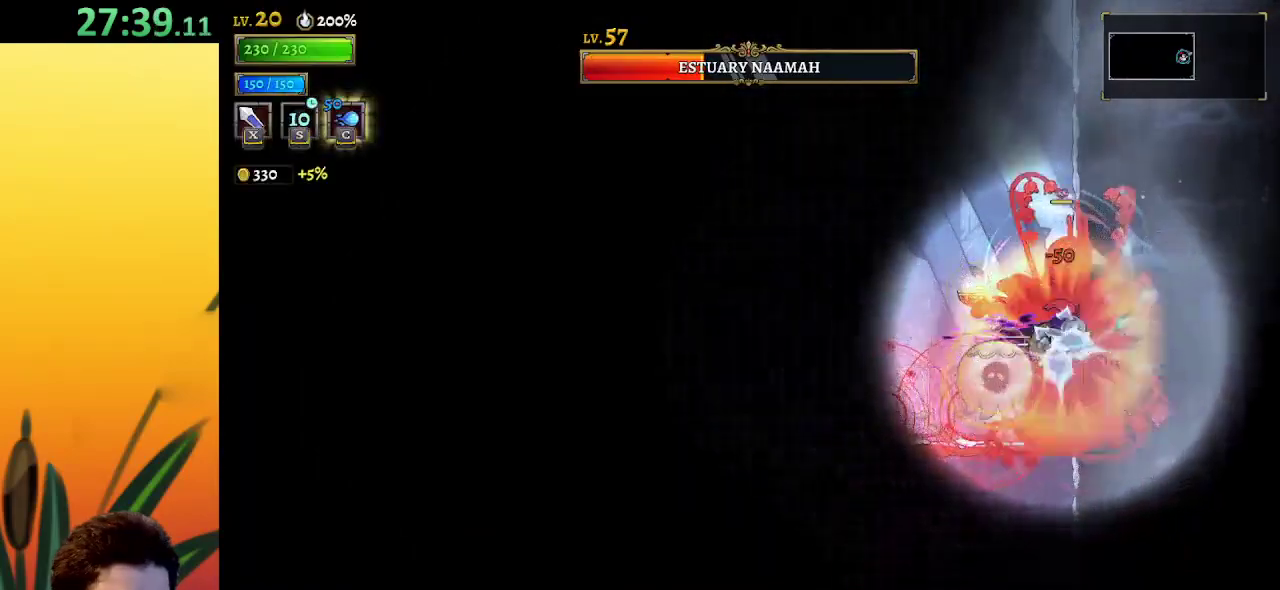
{"keys": ["left"], "events": [[83, "left", "down"]]}
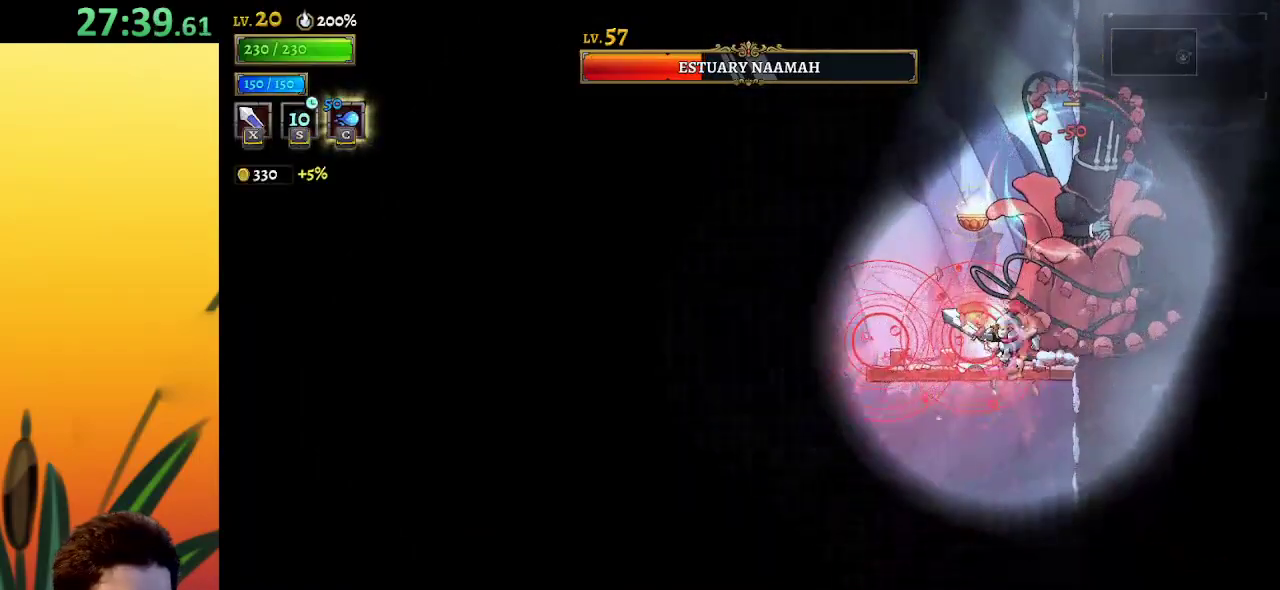
{"keys": ["a", "left"], "events": [[333, "a", "down"]]}
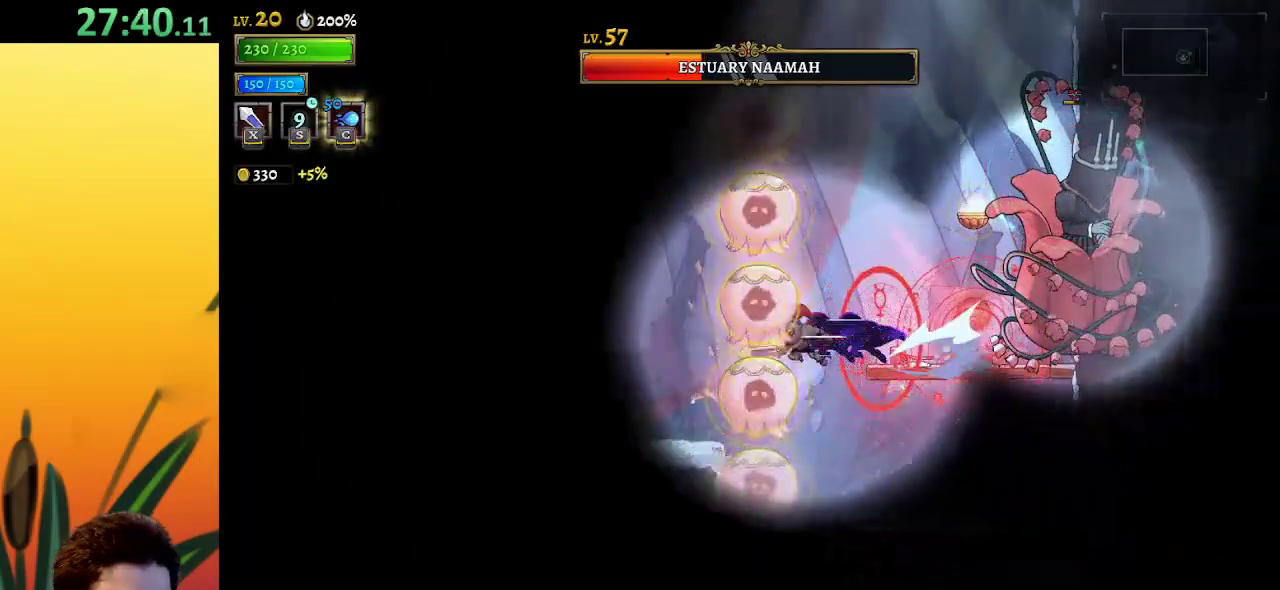
{"keys": ["left"], "events": [[117, "a", "up"], [167, "down", "down"], [300, "down", "up"]]}
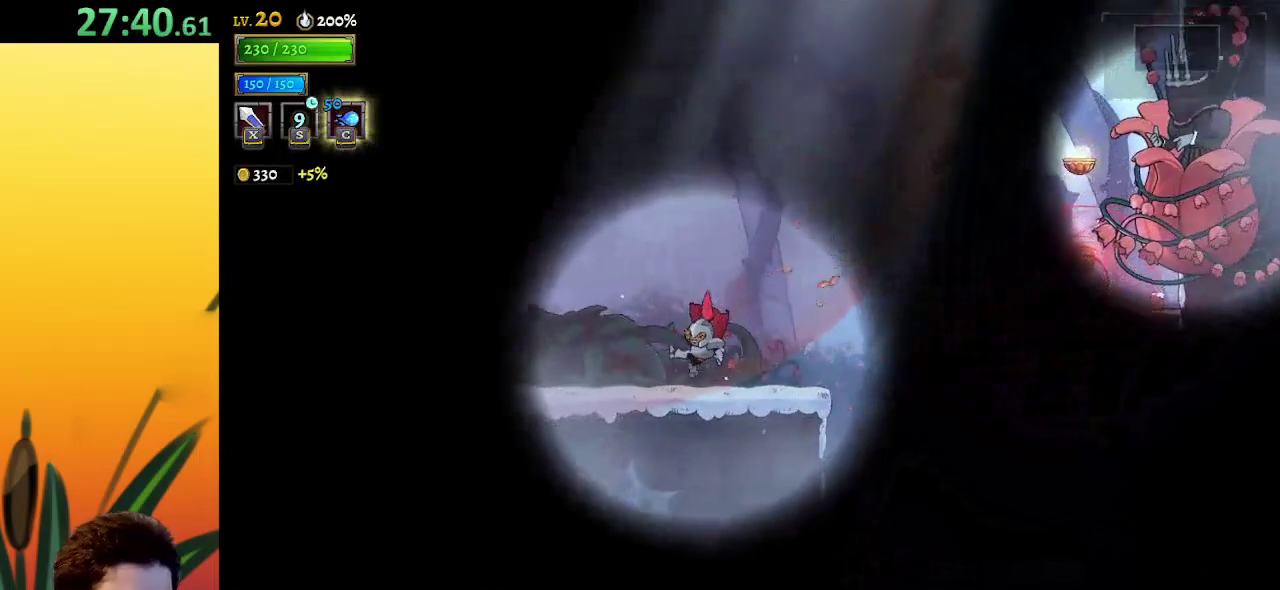
{"keys": ["z"], "events": [[33, "left", "up"], [133, "right", "down"], [233, "z", "down"], [467, "right", "up"]]}
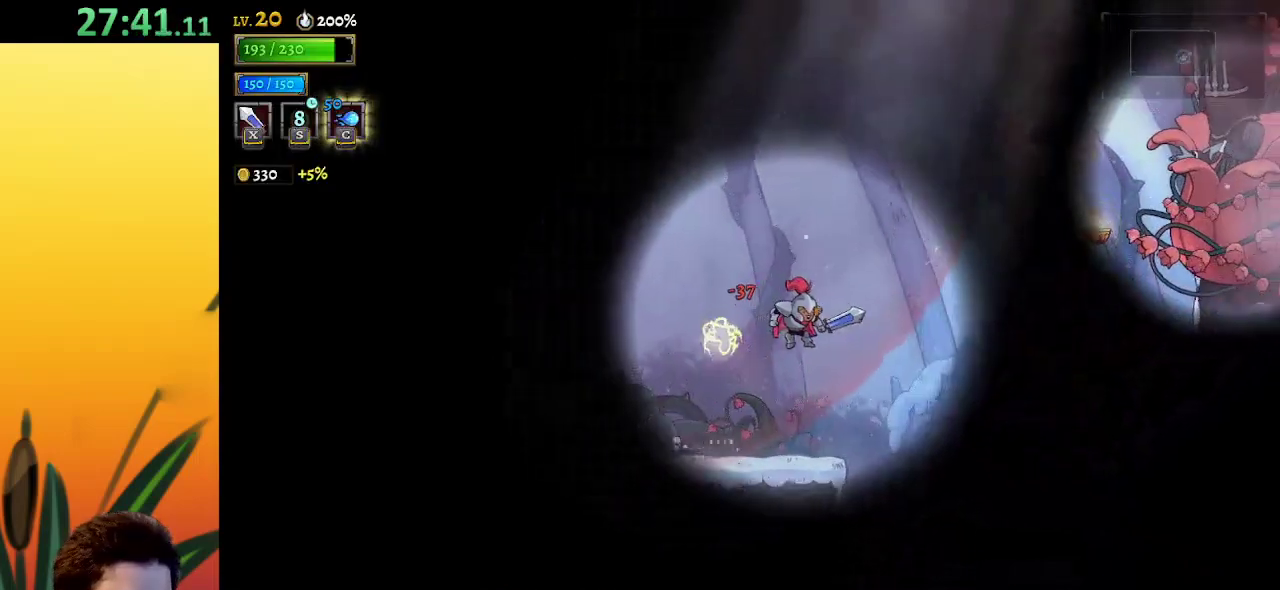
{"keys": ["left"], "events": [[150, "z", "up"], [200, "left", "down"], [250, "left", "up"], [283, "left", "down"], [333, "z", "down"], [483, "z", "up"]]}
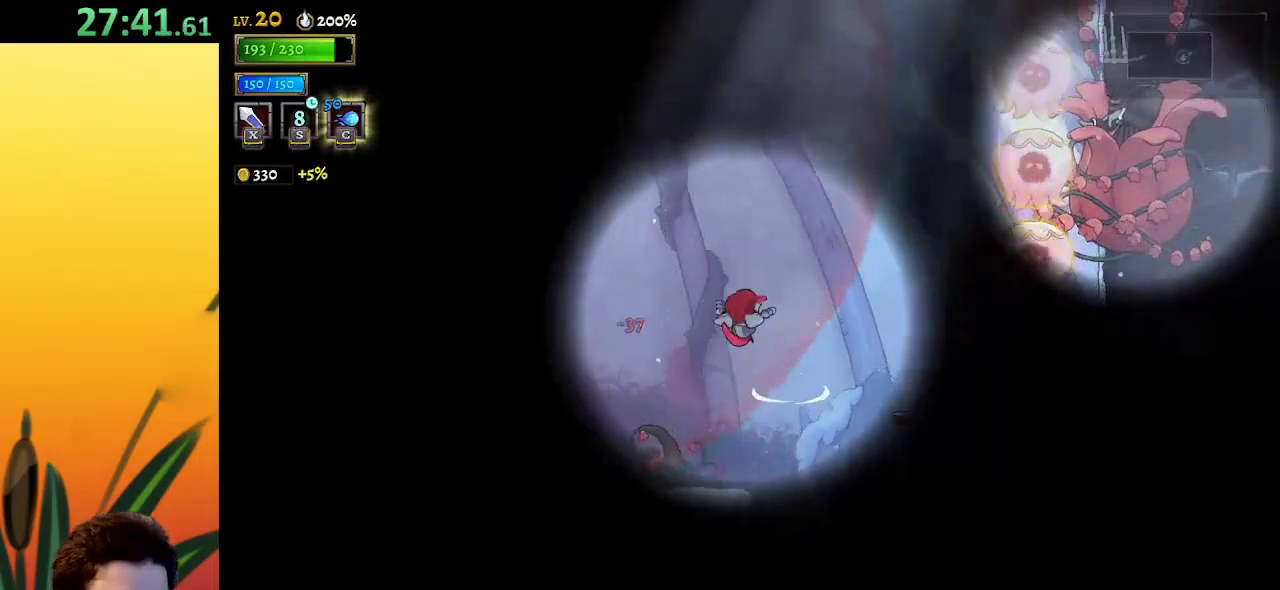
{"keys": ["left"], "events": []}
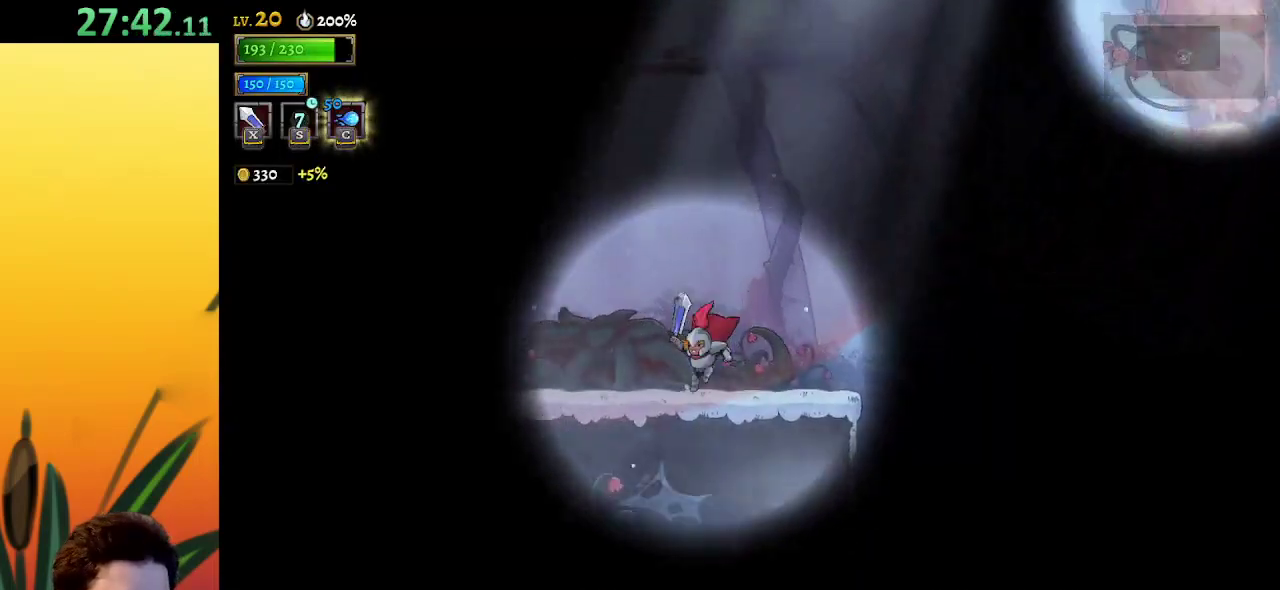
{"keys": ["left", "z"], "events": [[83, "left", "up"], [83, "z", "down"], [367, "left", "down"]]}
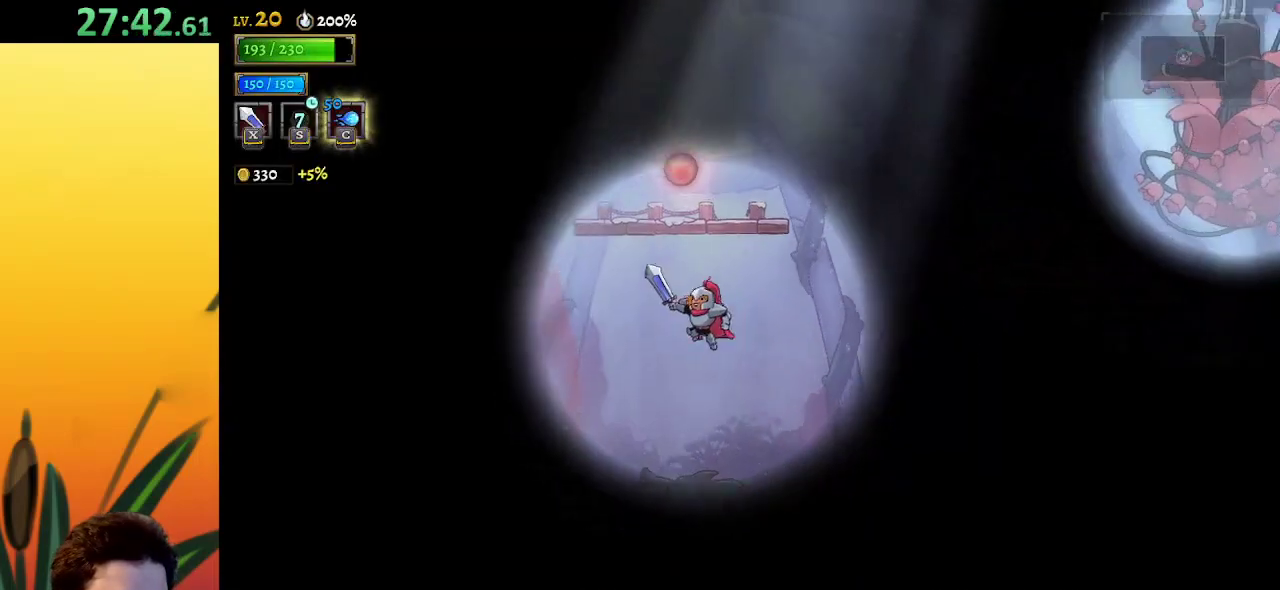
{"keys": ["right", "up", "z"], "events": [[67, "z", "up"], [100, "left", "up"], [150, "z", "down"], [417, "up", "down"], [483, "right", "down"]]}
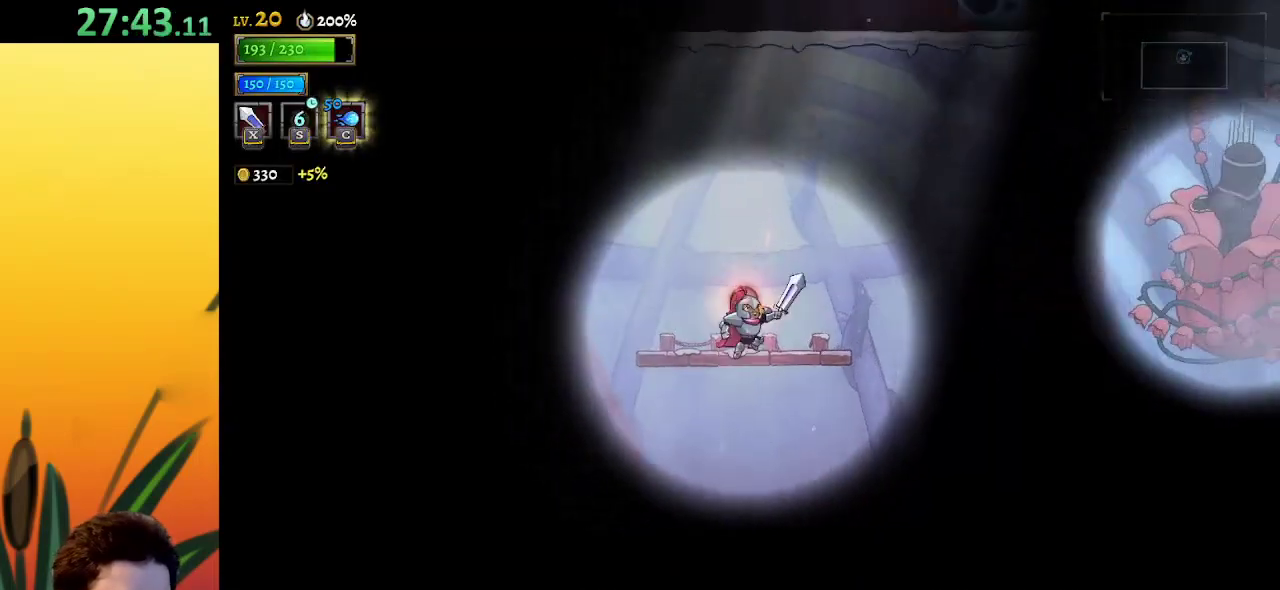
{"keys": [], "events": [[33, "z", "up"], [83, "up", "up"], [217, "c", "down"], [300, "c", "up"], [400, "right", "up"]]}
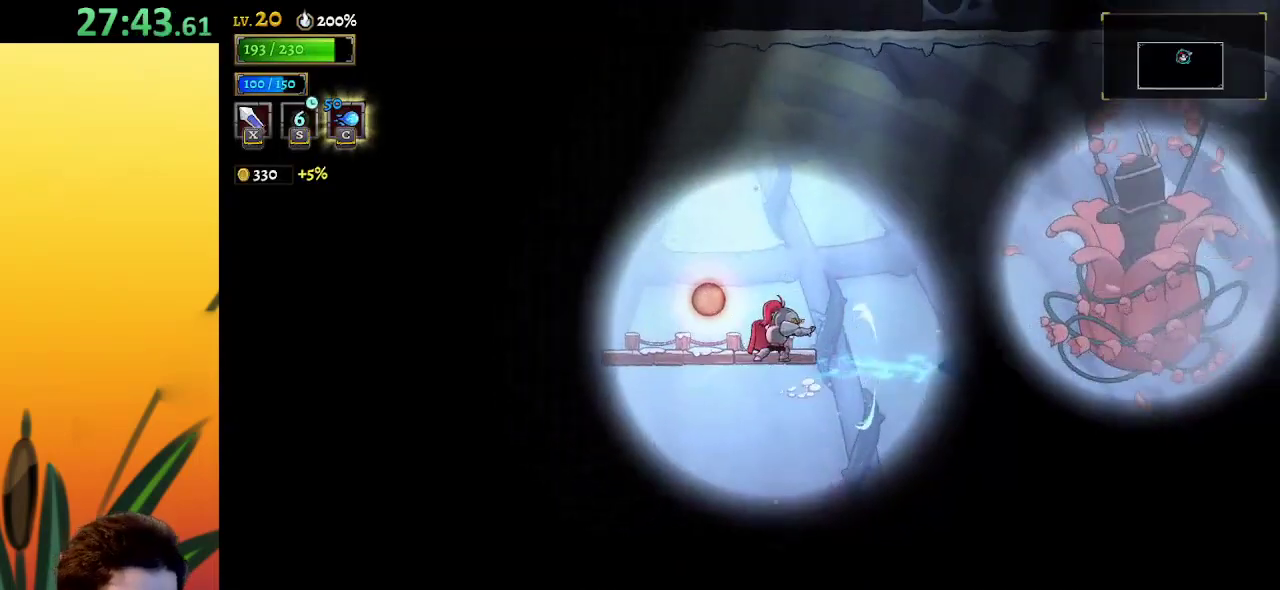
{"keys": ["left"], "events": [[233, "left", "down"]]}
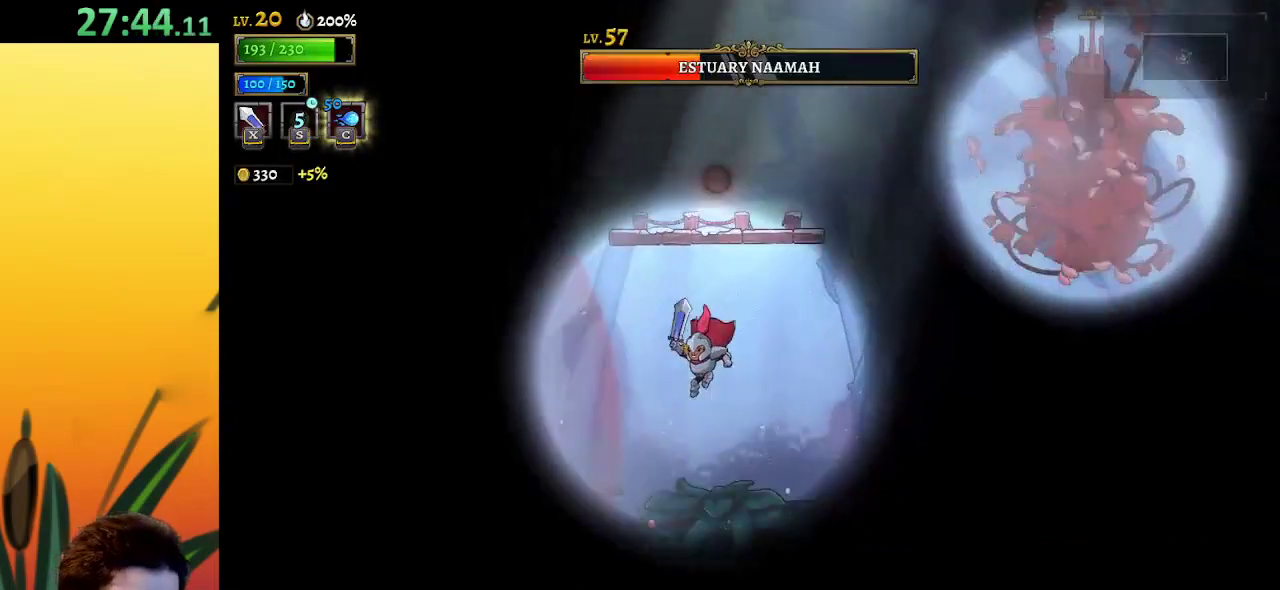
{"keys": [], "events": [[250, "right", "down"], [283, "left", "up"], [333, "right", "up"]]}
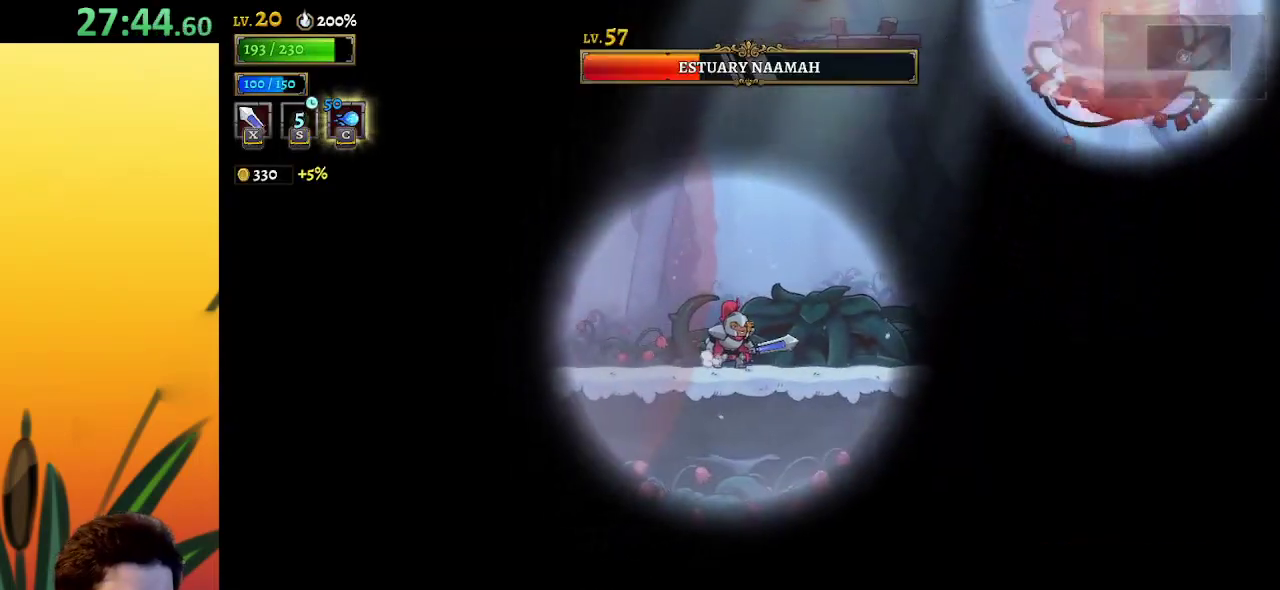
{"keys": ["x", "z"], "events": [[250, "z", "down"], [300, "x", "down"], [400, "right", "down"], [483, "right", "up"]]}
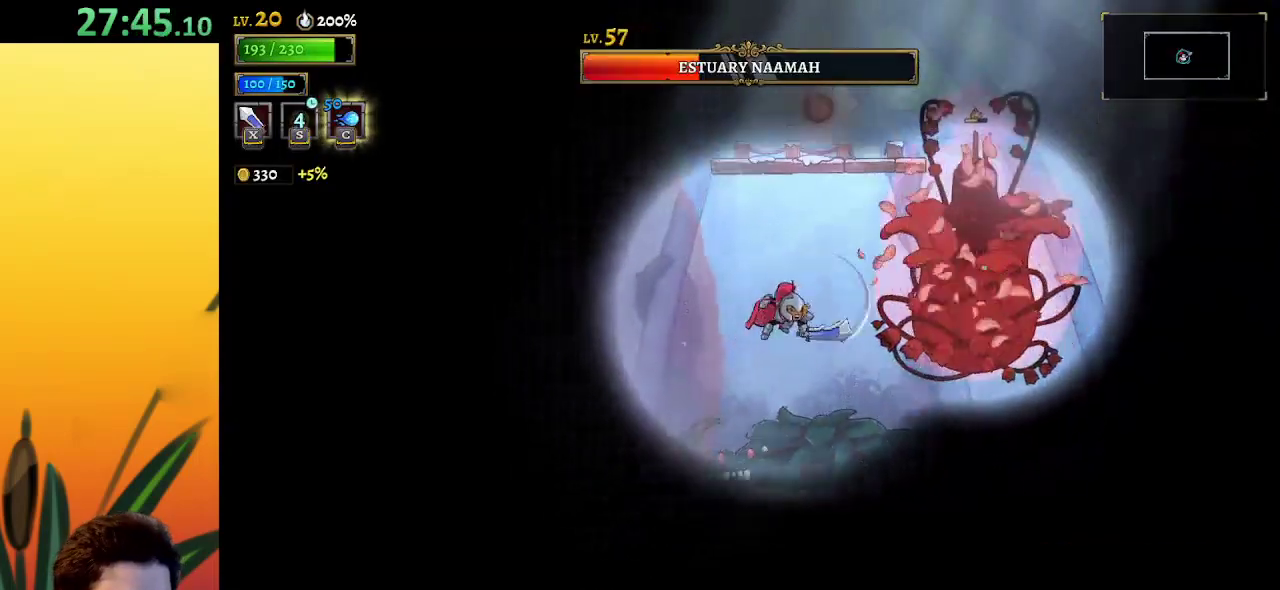
{"keys": ["right"], "events": [[167, "down", "down"], [267, "left", "down"], [317, "x", "up"], [317, "z", "up"], [367, "down", "up"], [367, "left", "up"], [367, "right", "down"]]}
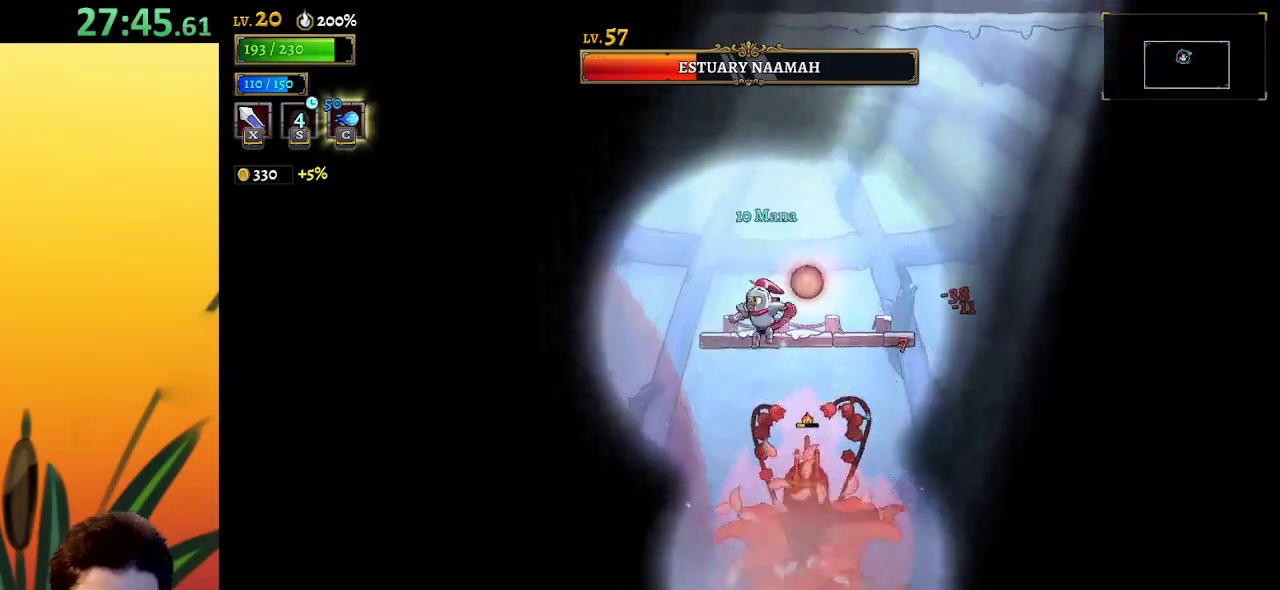
{"keys": ["right"], "events": []}
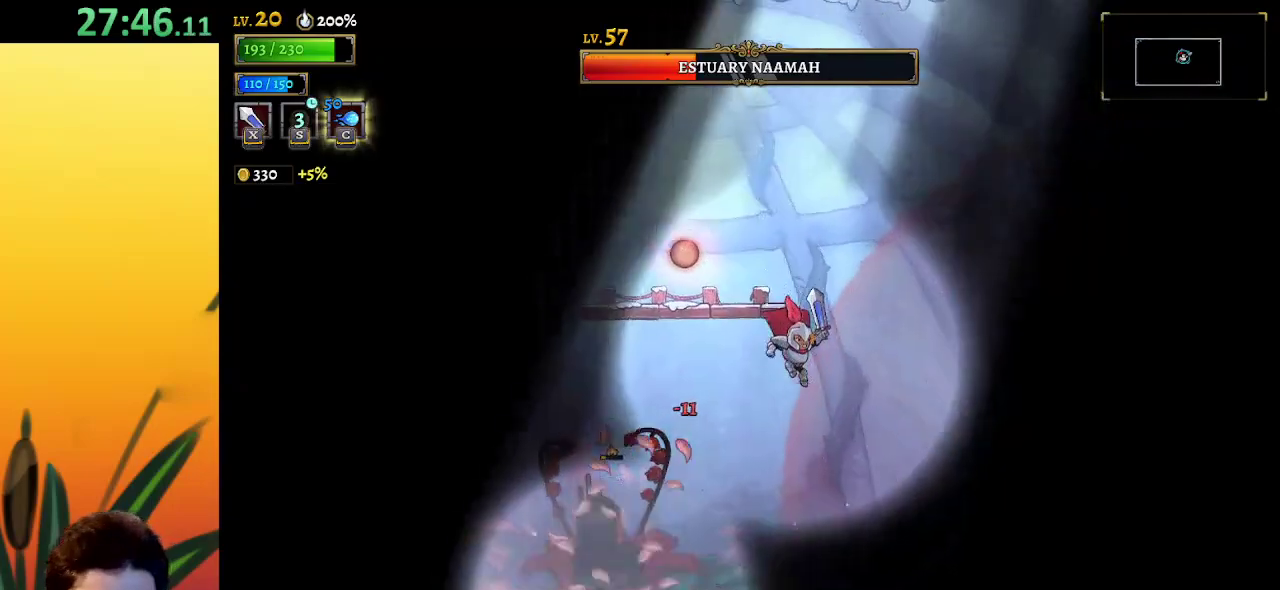
{"keys": ["right"], "events": [[50, "left", "down"], [100, "right", "up"], [133, "x", "down"], [283, "left", "up"], [283, "x", "up"], [317, "right", "down"]]}
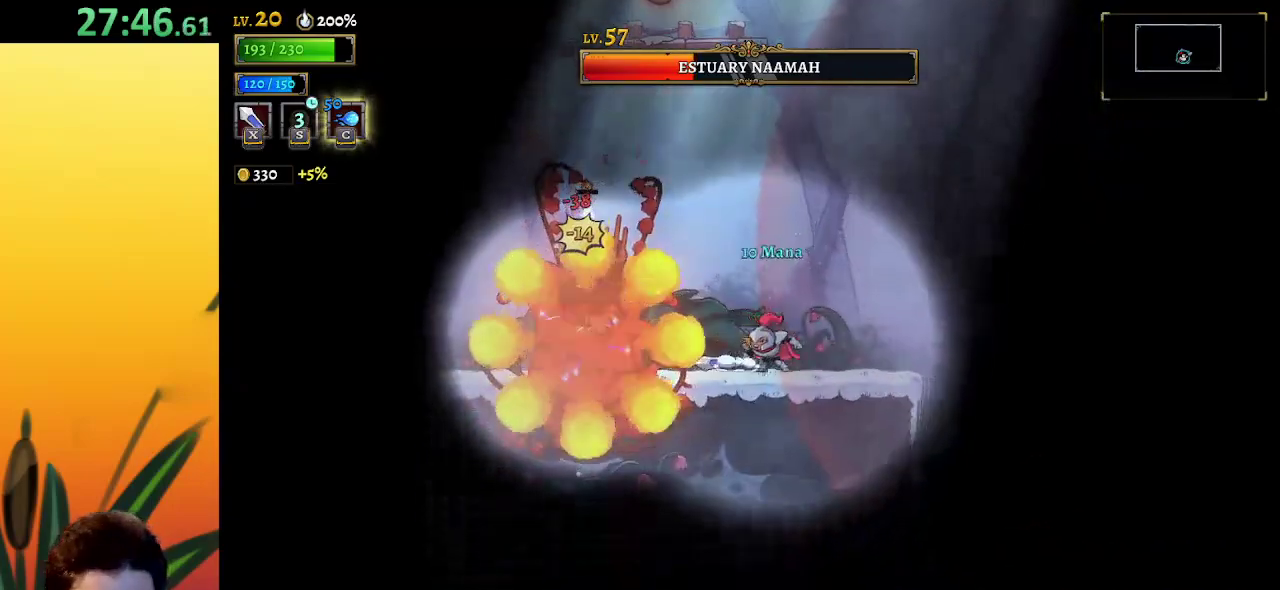
{"keys": ["left"], "events": [[100, "z", "down"], [300, "right", "up"], [333, "z", "up"], [433, "left", "down"]]}